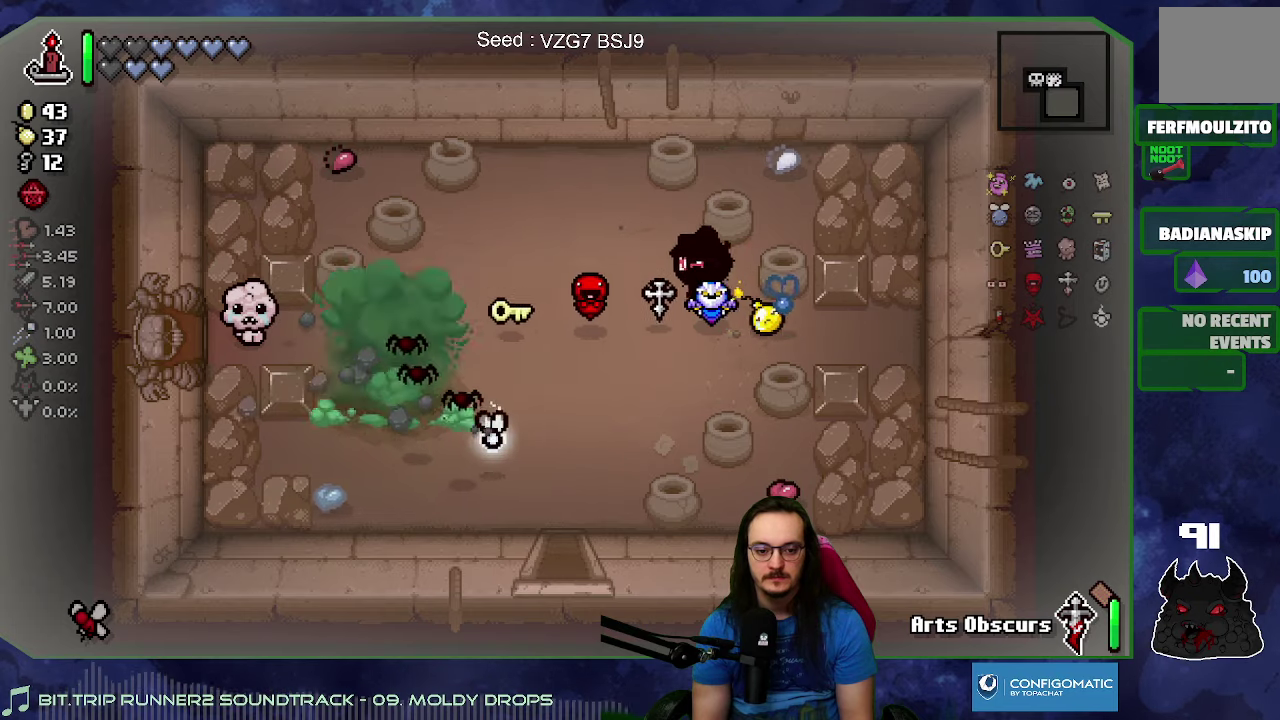
Gameplay with a controller (Xbox layout); each line is a JSON object with the inputs held at the frame after it. "events" lists button and stick changes between this image and that frame as [ms after this image, input, new state], when the widget could be followed in between. Not read: L3 R3.
{"buttons": [], "left_stick": "up-left", "right_stick": "center"}
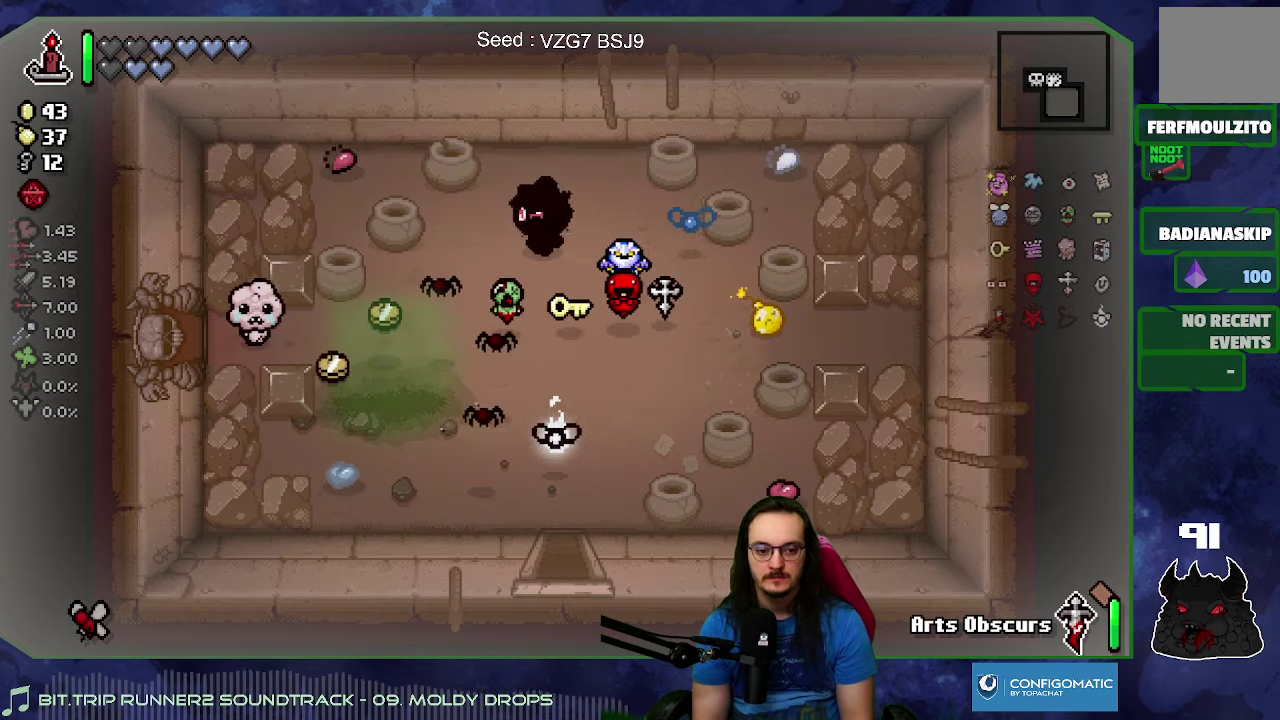
{"buttons": [], "left_stick": "left", "right_stick": "down"}
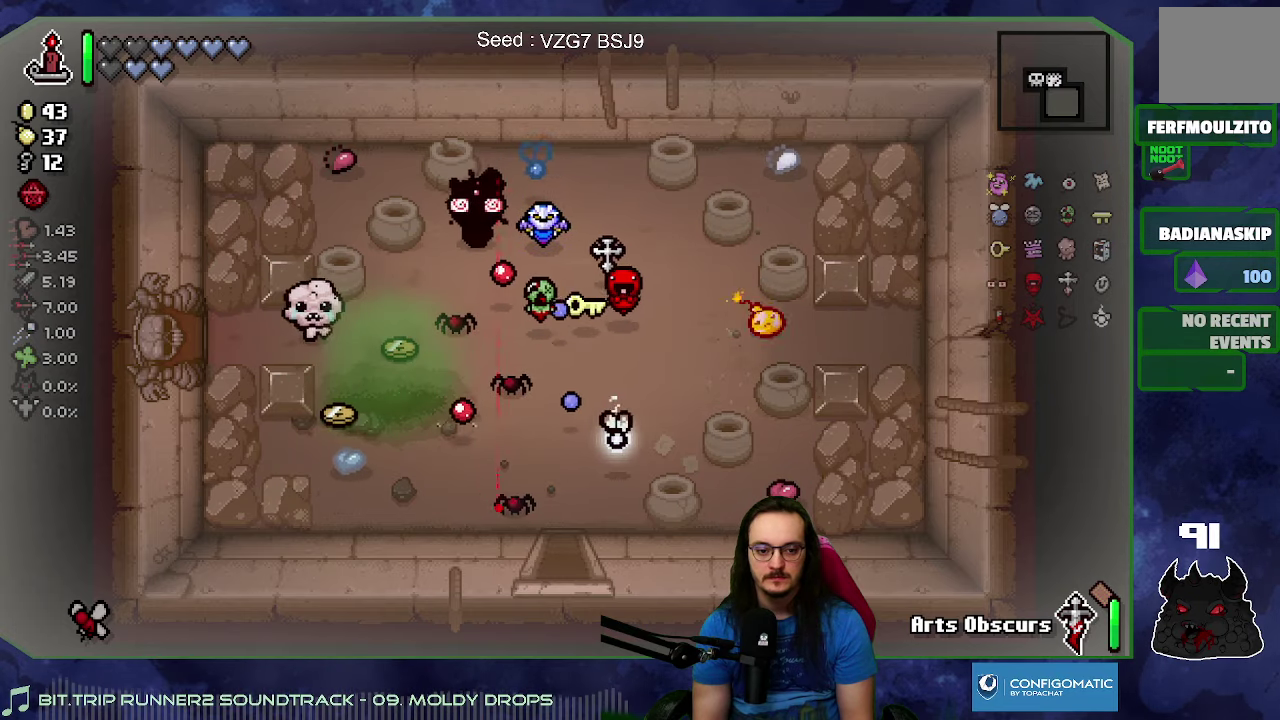
{"buttons": [], "left_stick": "down", "right_stick": "right", "events": [[100, "left_stick", "down-left"], [100, "right_stick", "down-right"], [217, "right_stick", "right"], [483, "left_stick", "down"]]}
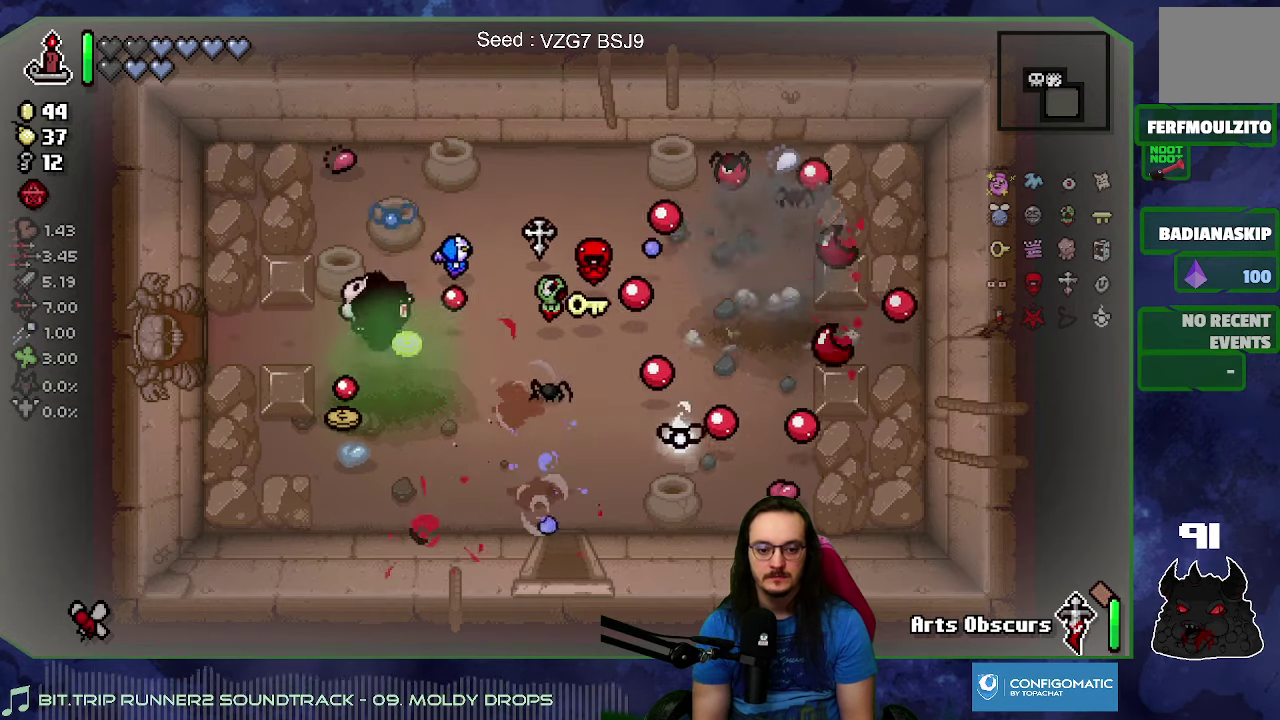
{"buttons": [], "left_stick": "up-right", "right_stick": "right", "events": [[183, "left_stick", "down-left"], [267, "left_stick", "down-right"], [317, "left_stick", "right"], [367, "left_stick", "up-right"]]}
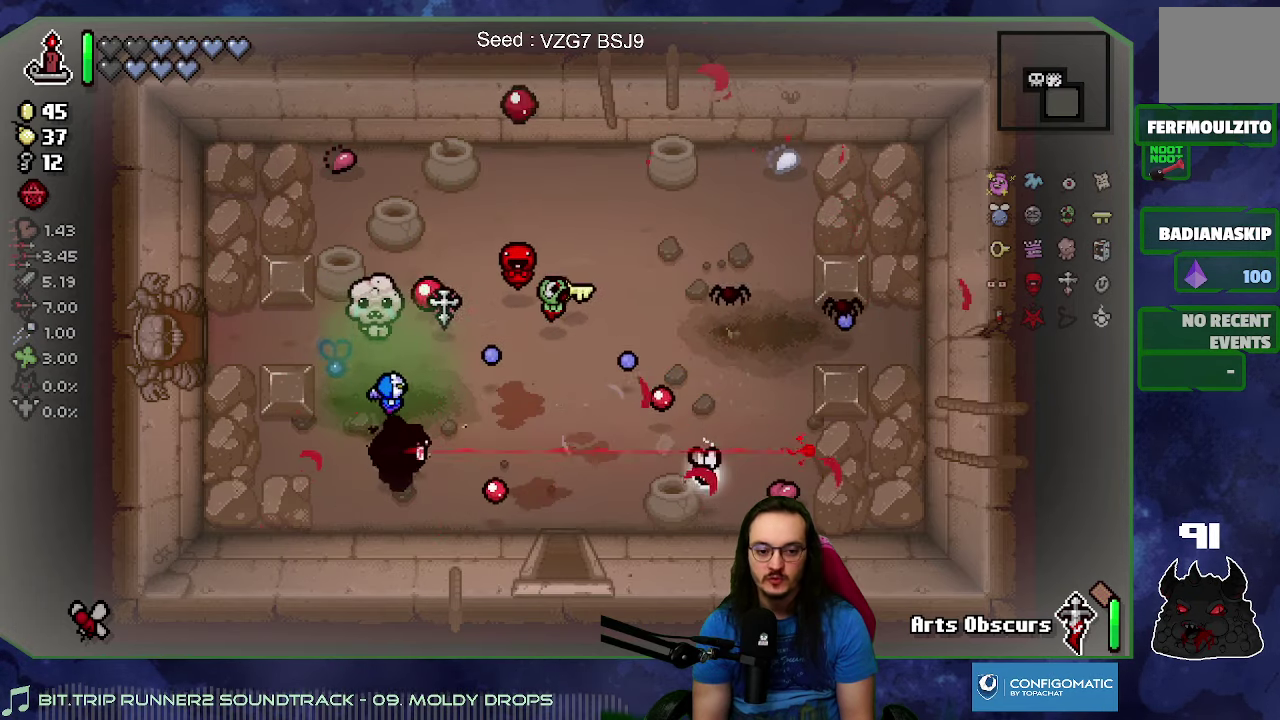
{"buttons": [], "left_stick": "up-right", "right_stick": "right", "events": []}
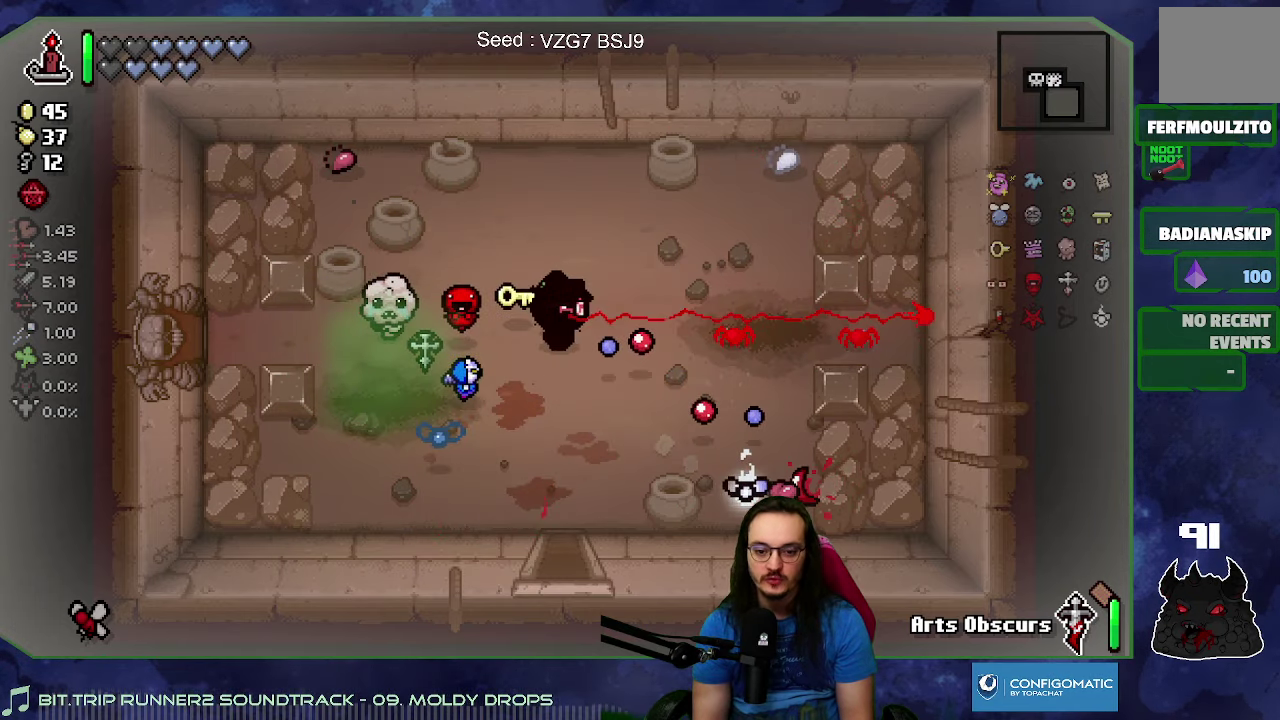
{"buttons": [], "left_stick": "up-right", "right_stick": "down", "events": [[283, "right_stick", "down-right"], [433, "right_stick", "down"]]}
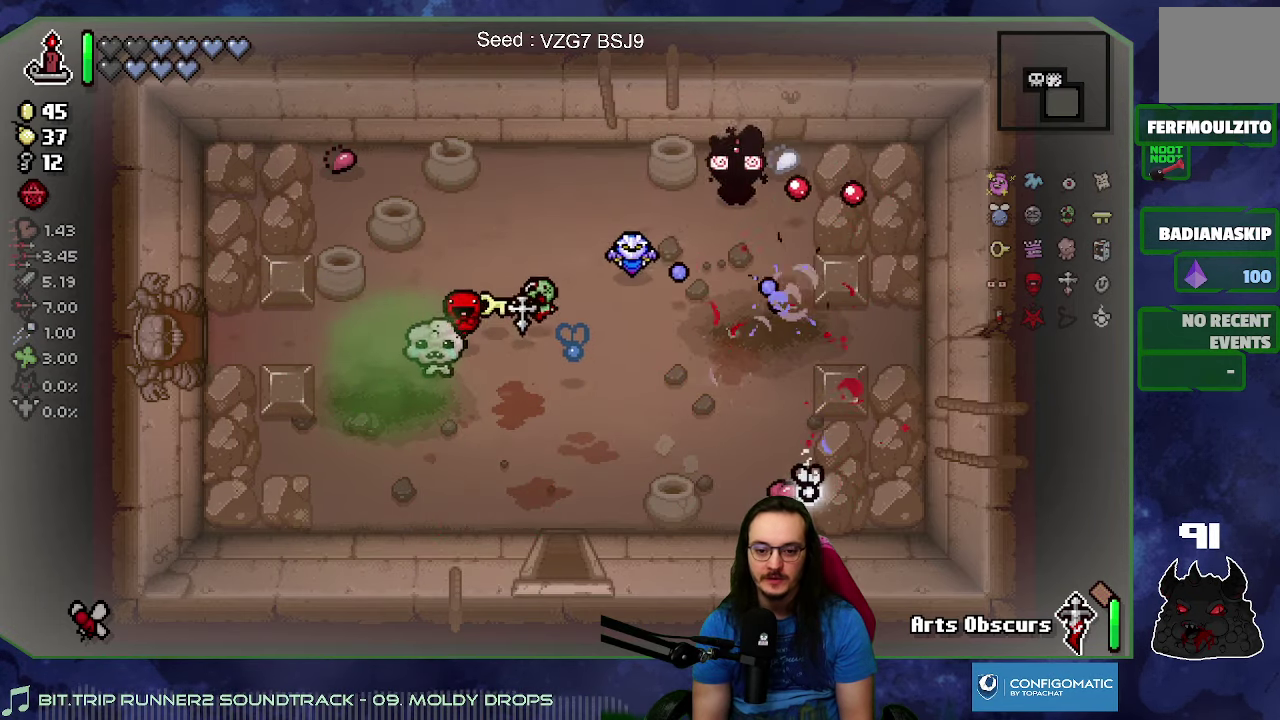
{"buttons": [], "left_stick": "down-left", "right_stick": "center", "events": [[150, "left_stick", "down"], [267, "right_stick", "center"], [333, "left_stick", "down-left"]]}
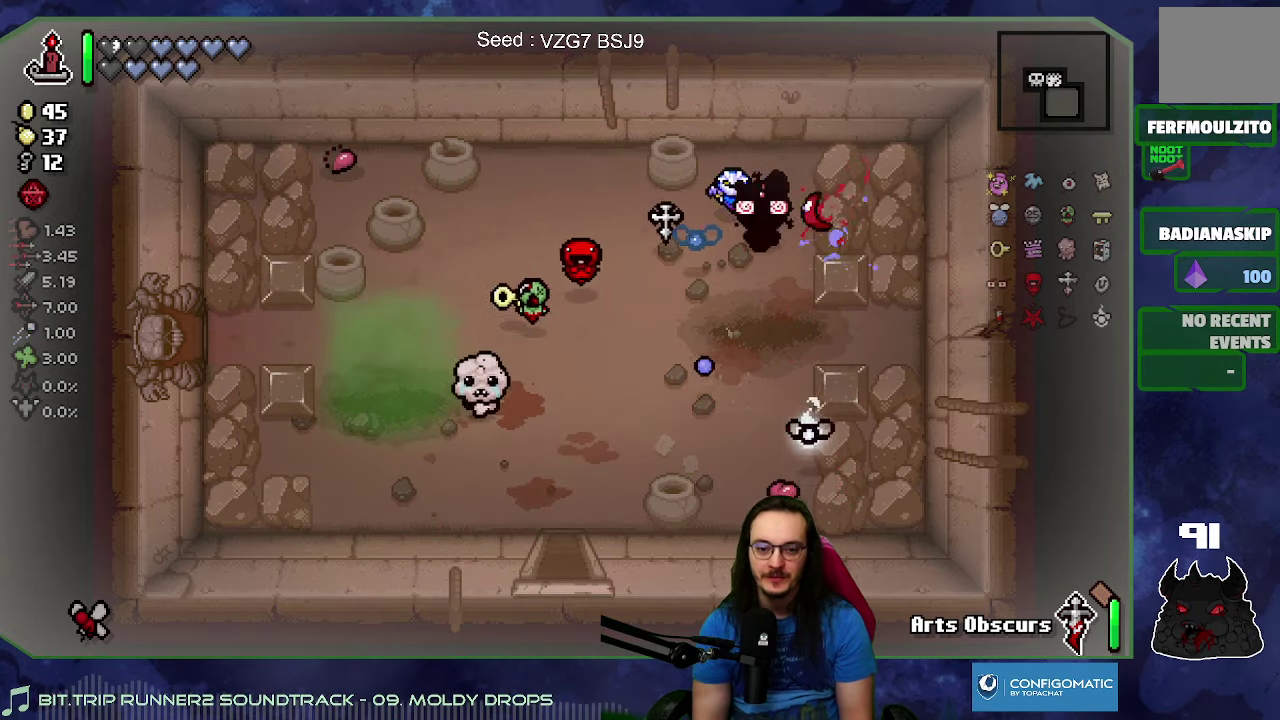
{"buttons": [], "left_stick": "down-left", "right_stick": "center", "events": []}
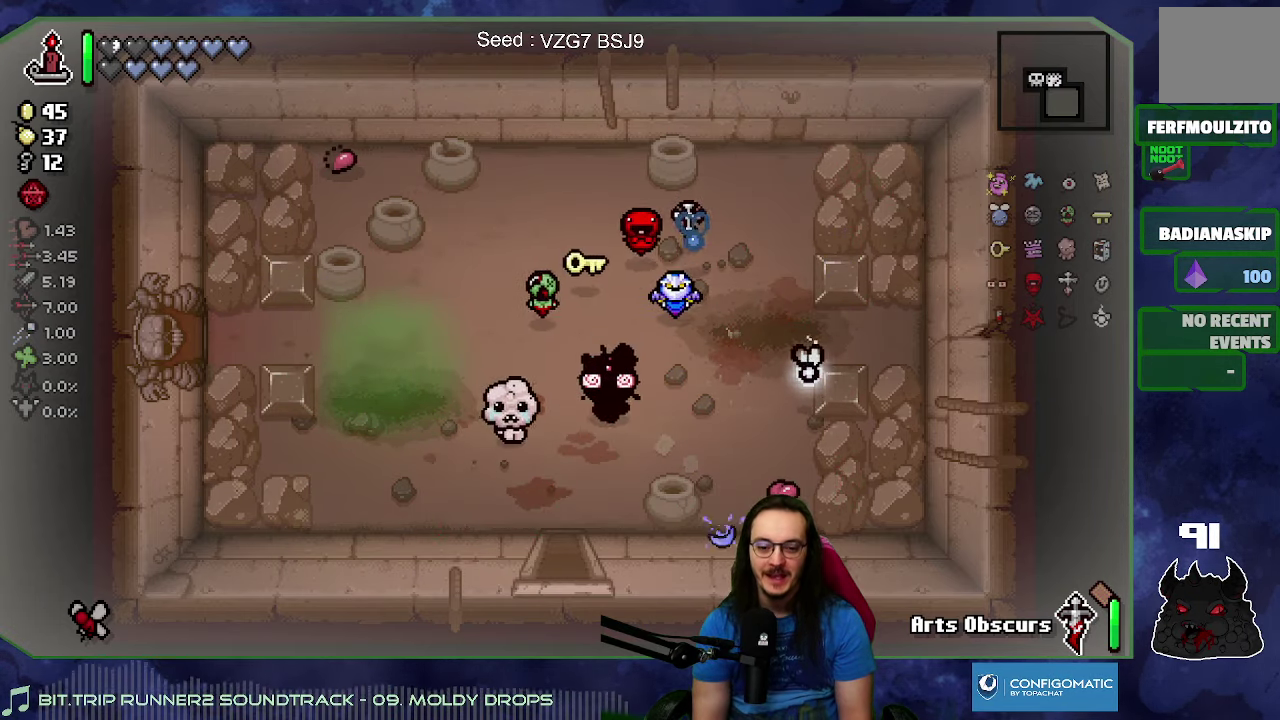
{"buttons": [], "left_stick": "down", "right_stick": "down", "events": [[50, "left_stick", "down"], [417, "right_stick", "down"]]}
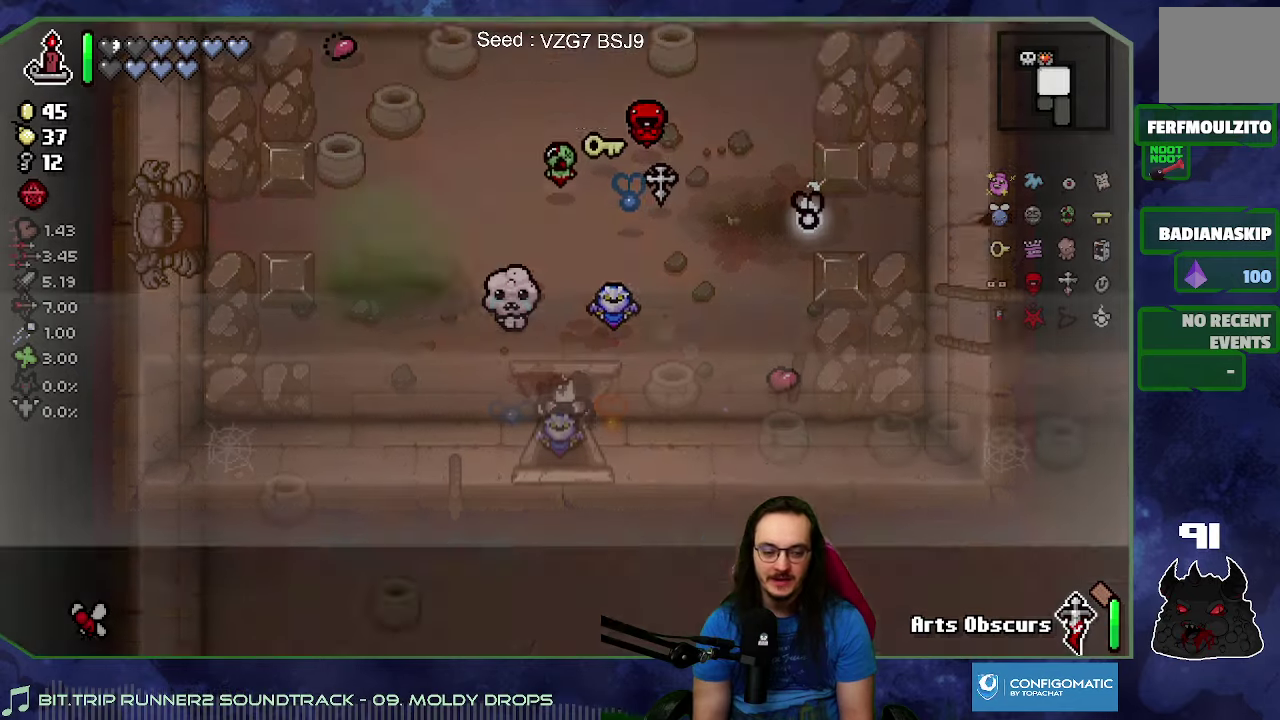
{"buttons": [], "left_stick": "down", "right_stick": "down", "events": [[17, "left_stick", "down-right"], [434, "left_stick", "down"]]}
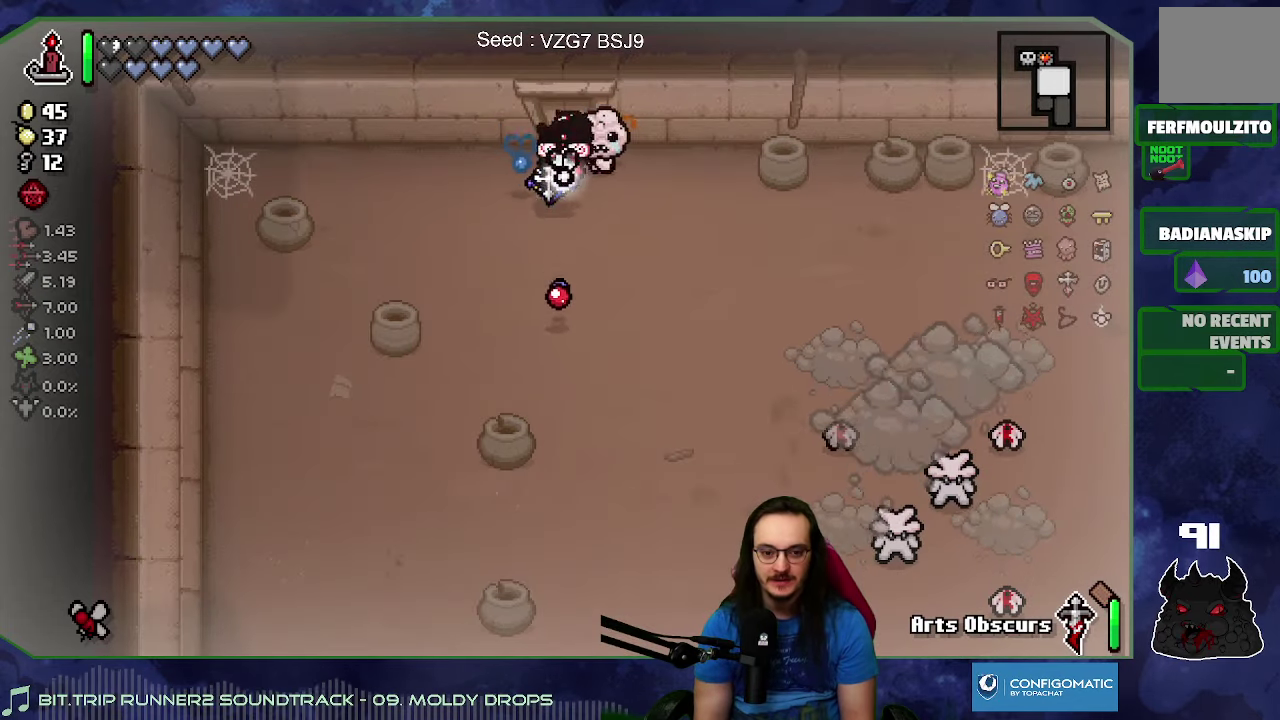
{"buttons": [], "left_stick": "down-right", "right_stick": "down-right", "events": [[67, "left_stick", "down-right"], [100, "right_stick", "down-right"]]}
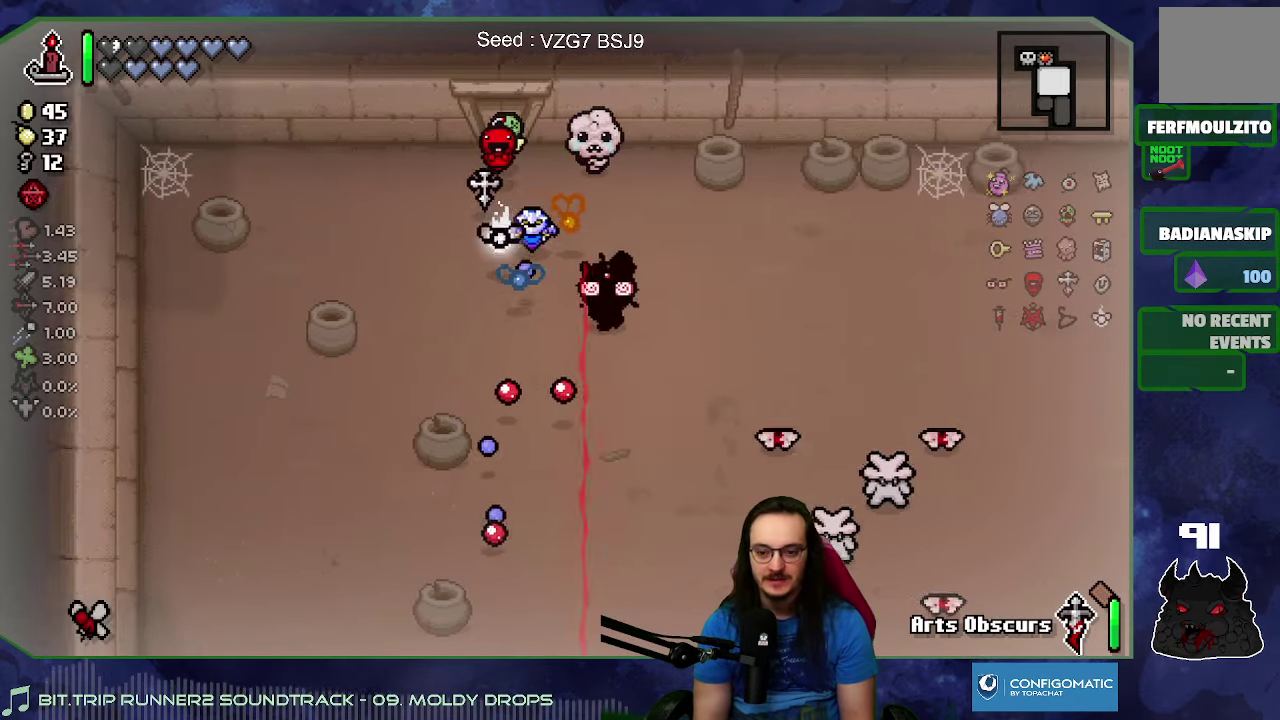
{"buttons": ["R1"], "left_stick": "down-right", "right_stick": "center", "events": [[50, "right_stick", "down"], [134, "R1", "down"], [184, "right_stick", "center"]]}
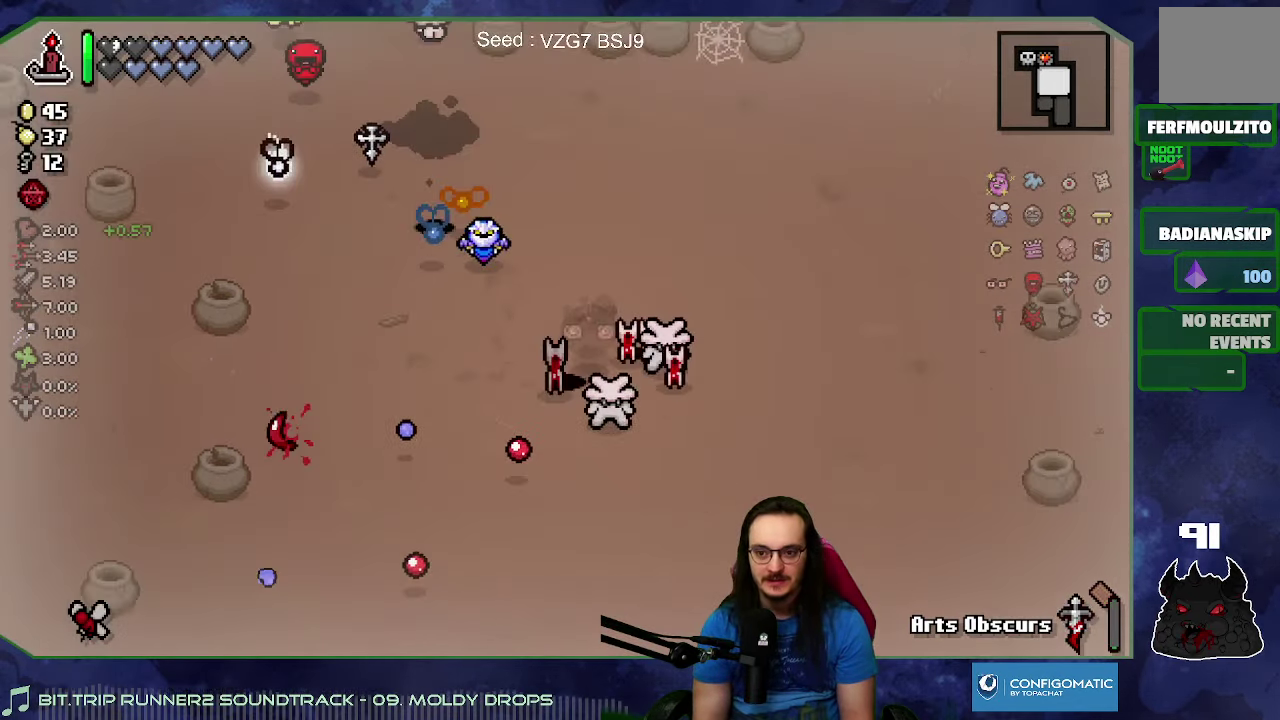
{"buttons": [], "left_stick": "up-right", "right_stick": "left", "events": [[50, "left_stick", "right"], [84, "R1", "up"], [134, "right_stick", "left"], [200, "left_stick", "center"], [300, "left_stick", "right"], [367, "left_stick", "up-right"]]}
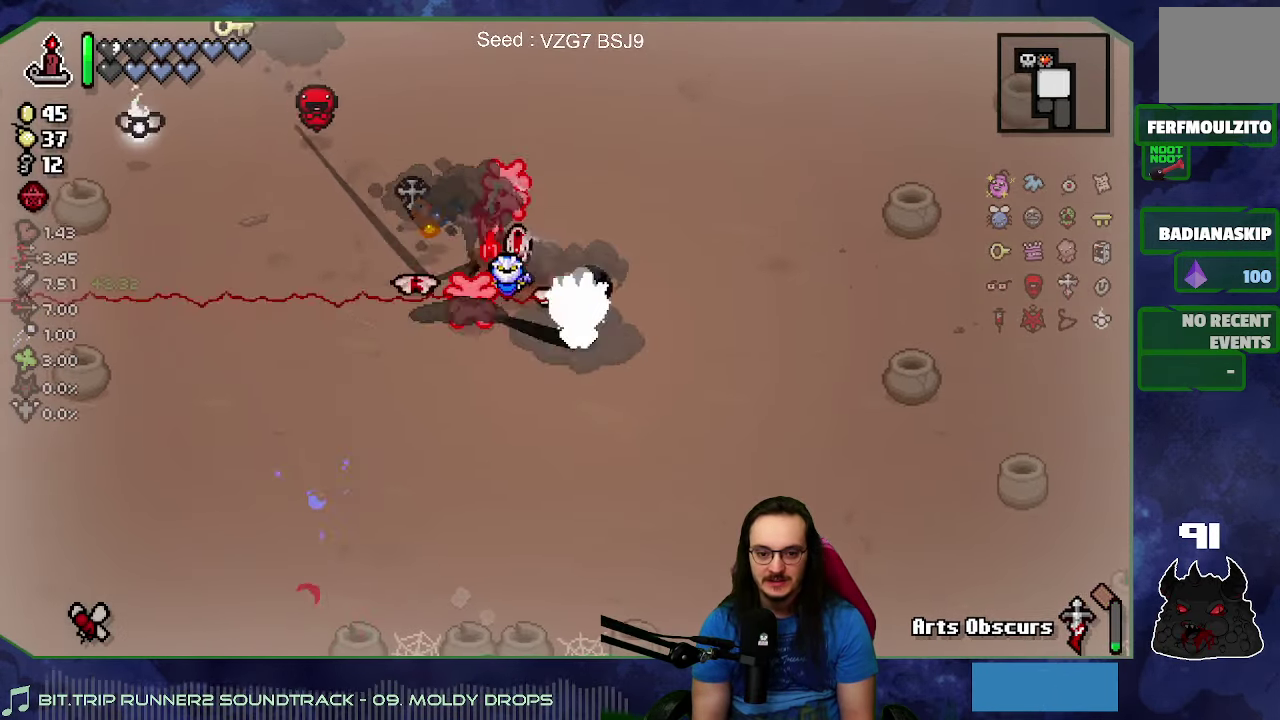
{"buttons": [], "left_stick": "down-right", "right_stick": "left", "events": [[50, "left_stick", "right"], [284, "left_stick", "down-right"]]}
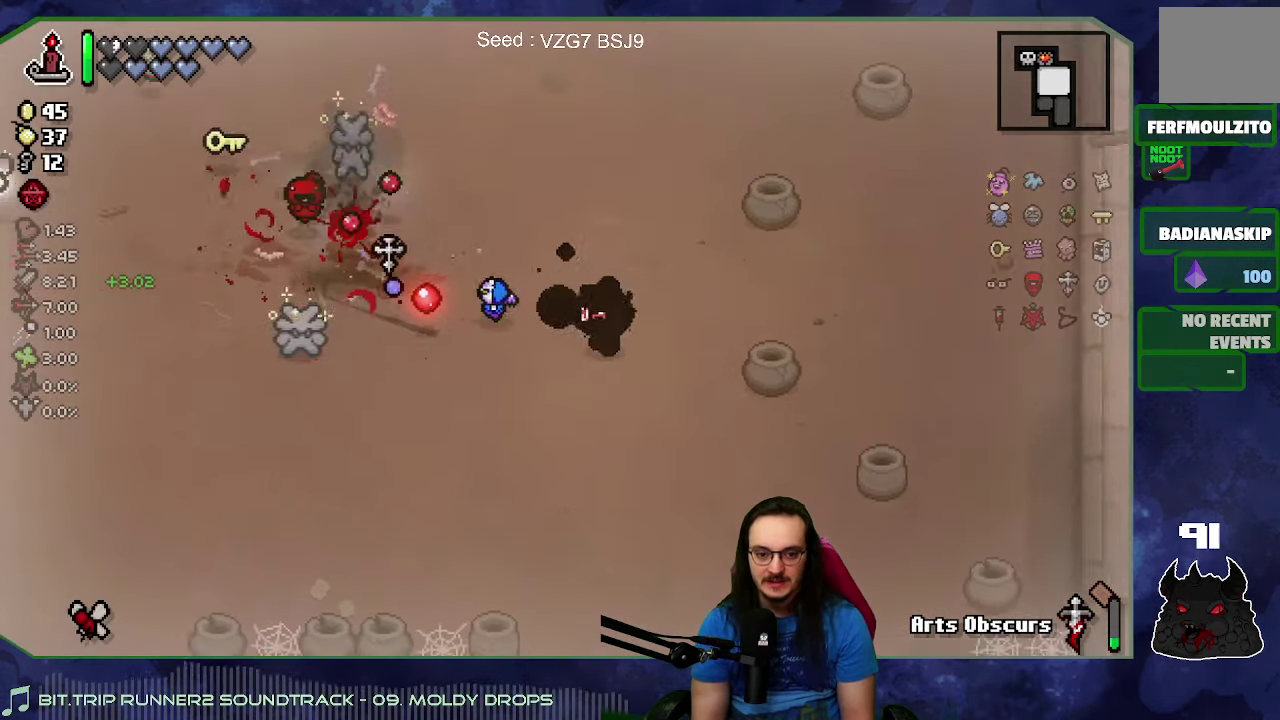
{"buttons": [], "left_stick": "down", "right_stick": "center", "events": [[267, "left_stick", "down"], [267, "right_stick", "center"]]}
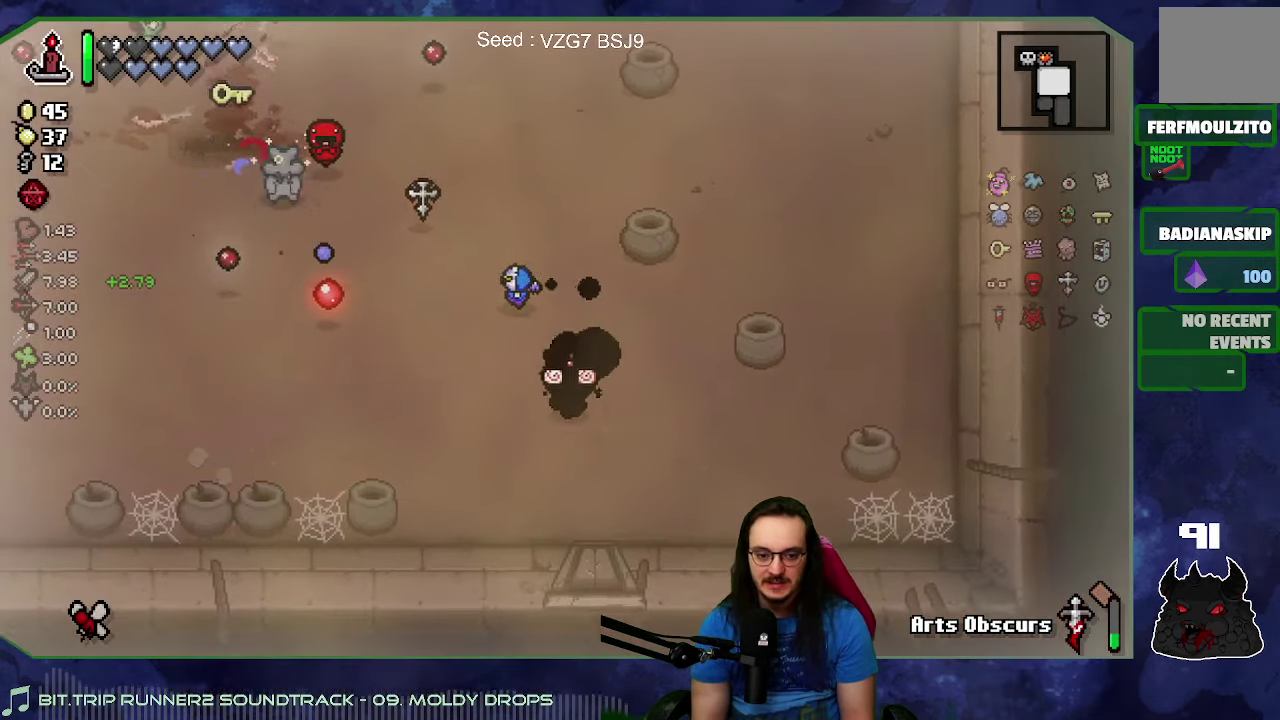
{"buttons": [], "left_stick": "up-right", "right_stick": "center", "events": [[17, "left_stick", "down-right"], [267, "left_stick", "right"], [450, "left_stick", "up-right"]]}
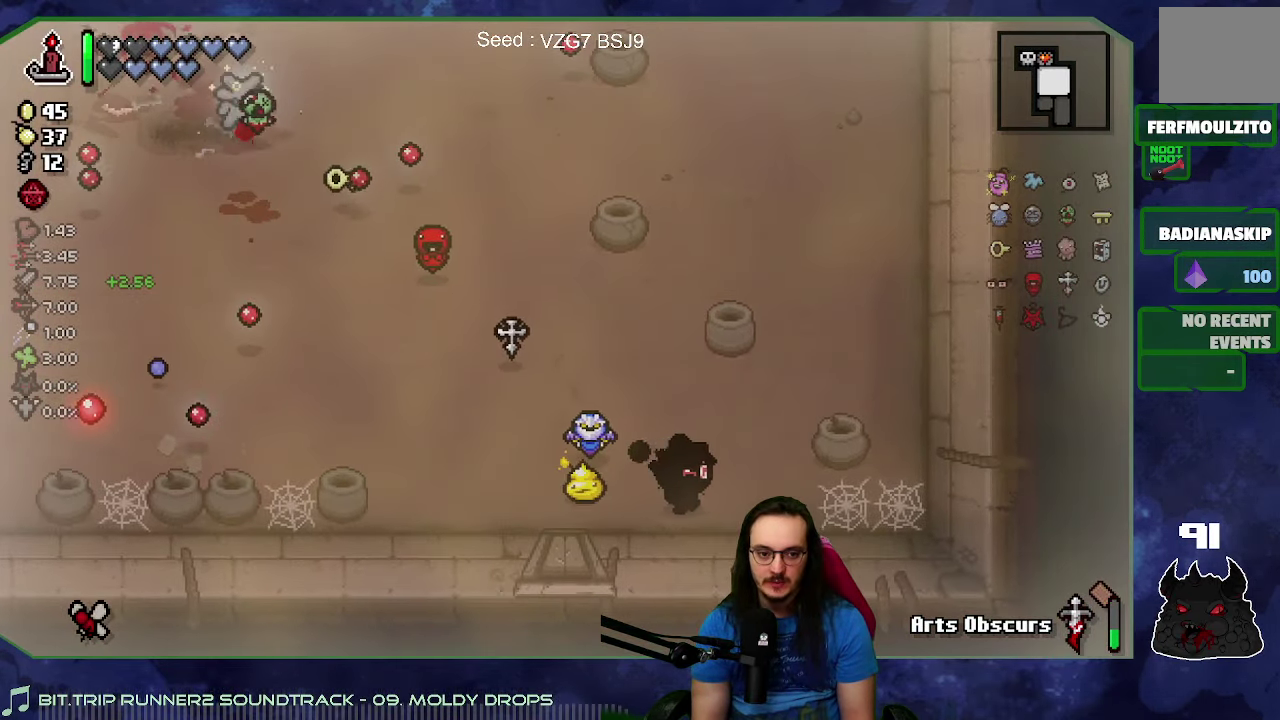
{"buttons": [], "left_stick": "right", "right_stick": "center", "events": [[417, "left_stick", "right"]]}
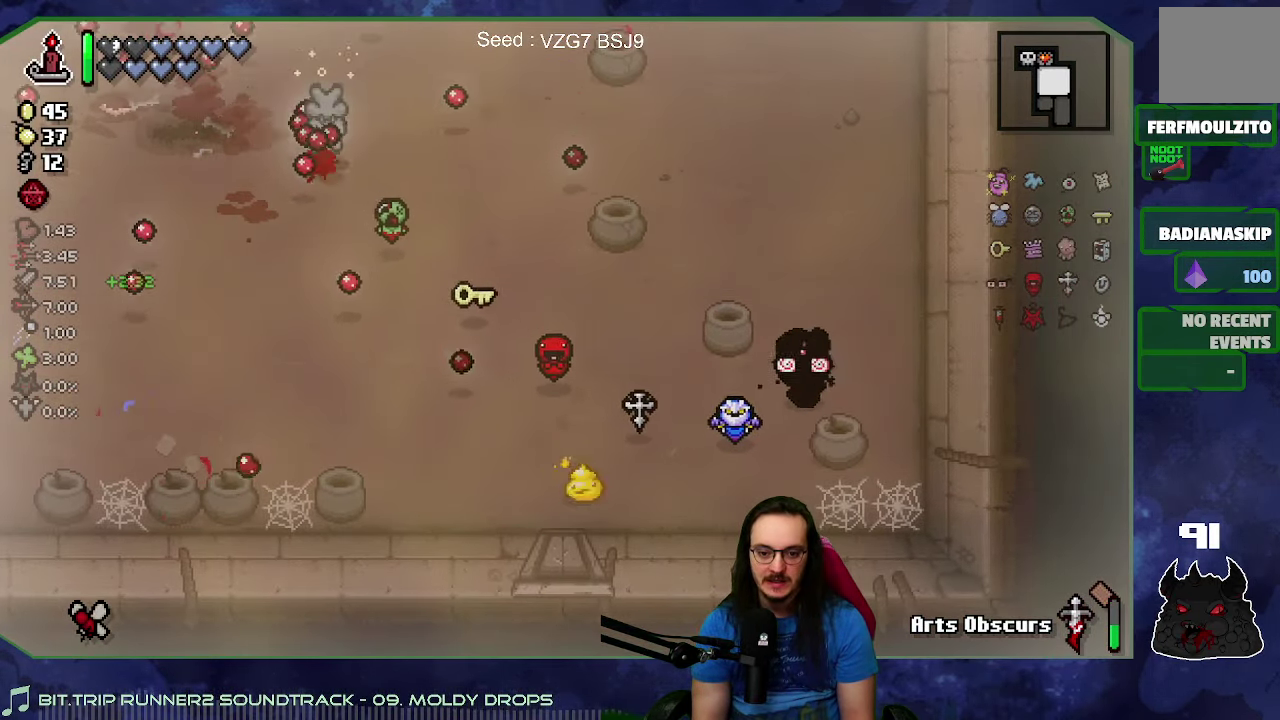
{"buttons": [], "left_stick": "center", "right_stick": "center", "events": [[117, "left_stick", "up-right"], [250, "left_stick", "right"], [367, "left_stick", "center"]]}
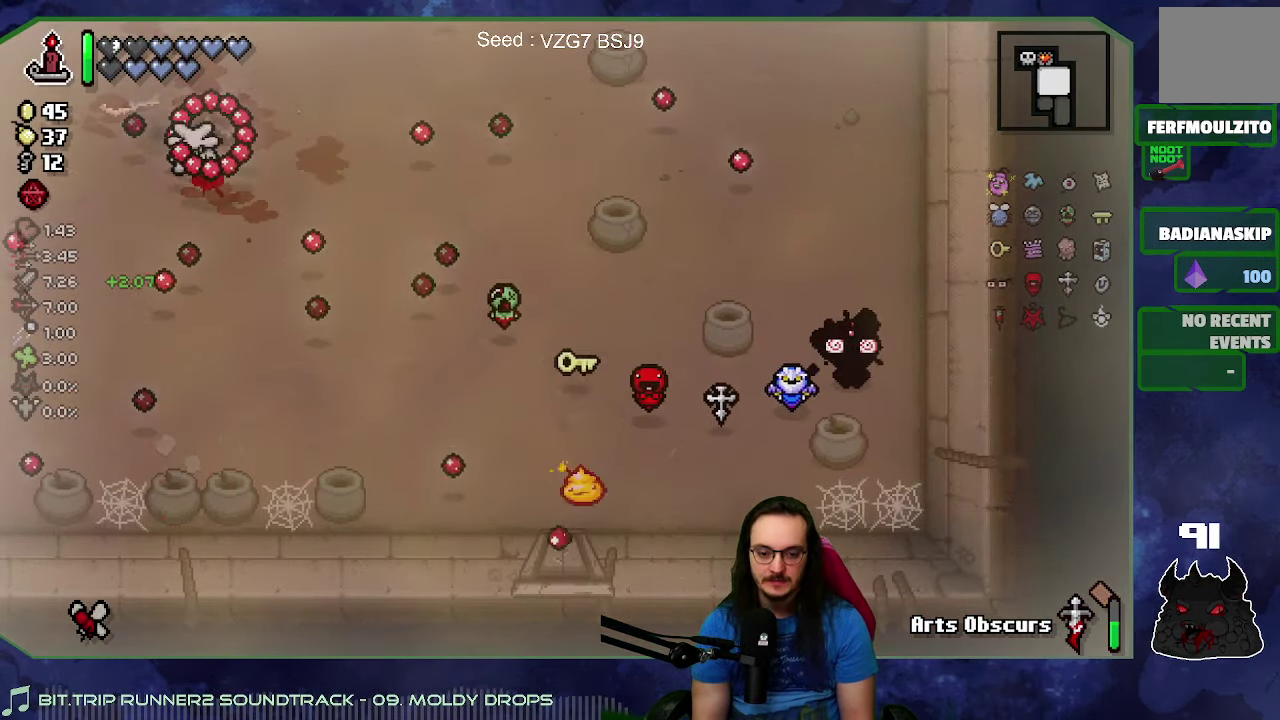
{"buttons": [], "left_stick": "left", "right_stick": "center"}
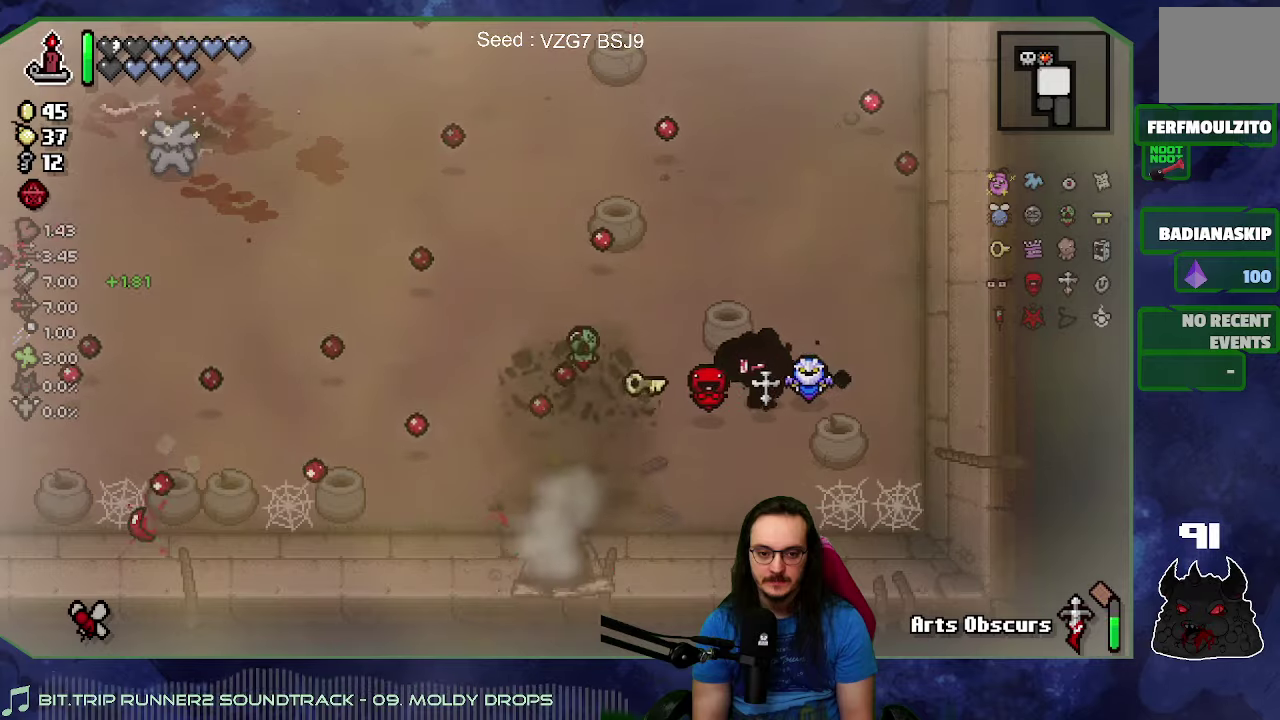
{"buttons": [], "left_stick": "down-left", "right_stick": "center"}
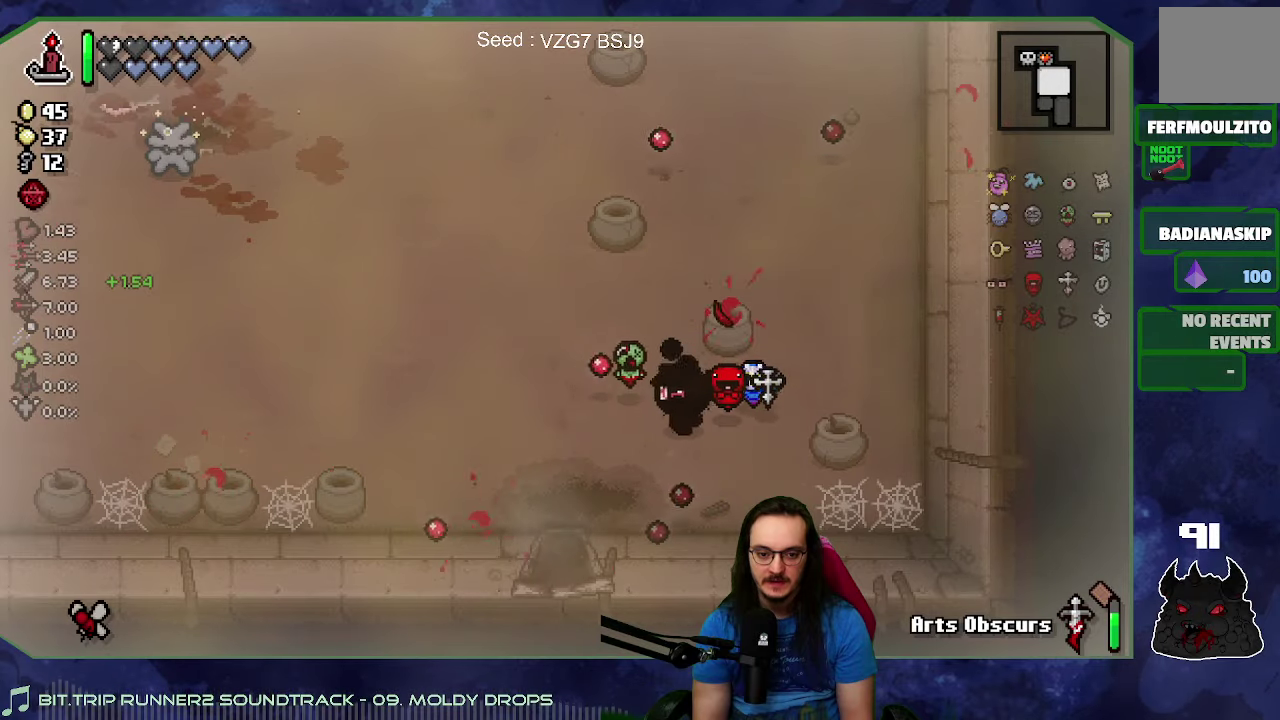
{"buttons": [], "left_stick": "down", "right_stick": "down", "events": [[266, "left_stick", "down"], [466, "right_stick", "down"]]}
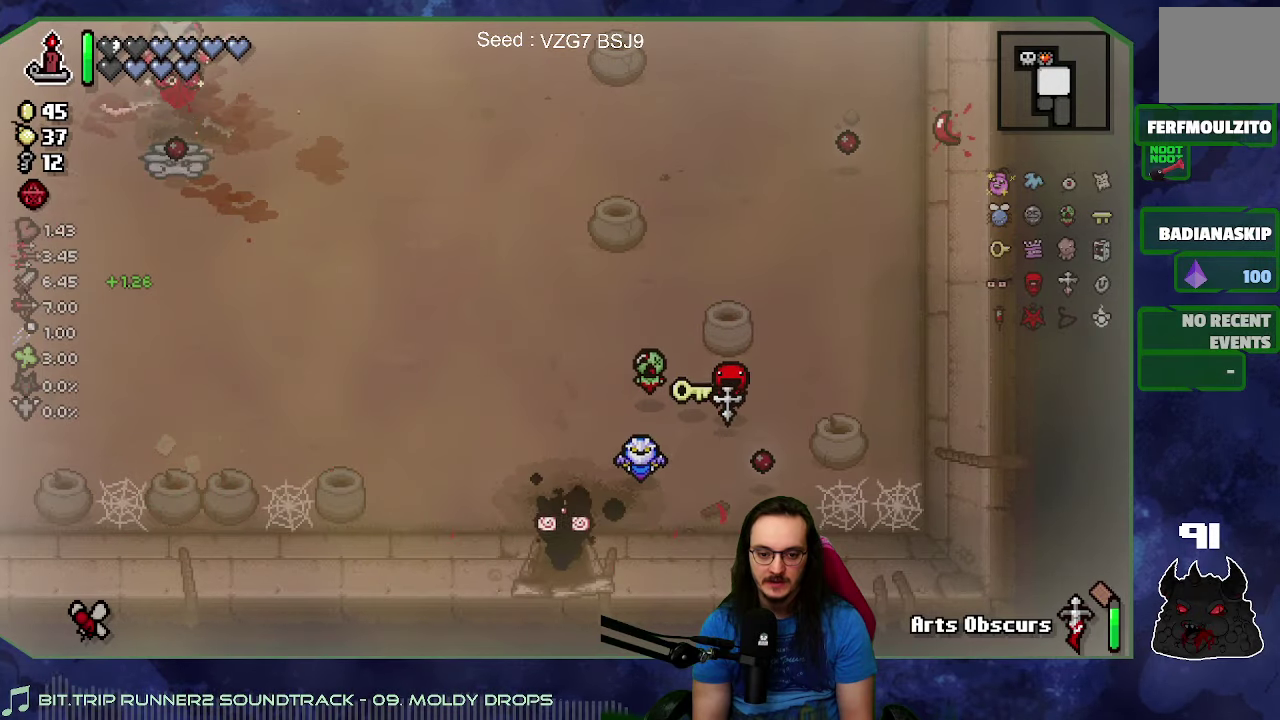
{"buttons": [], "left_stick": "down", "right_stick": "down", "events": [[83, "left_stick", "center"], [416, "left_stick", "down"]]}
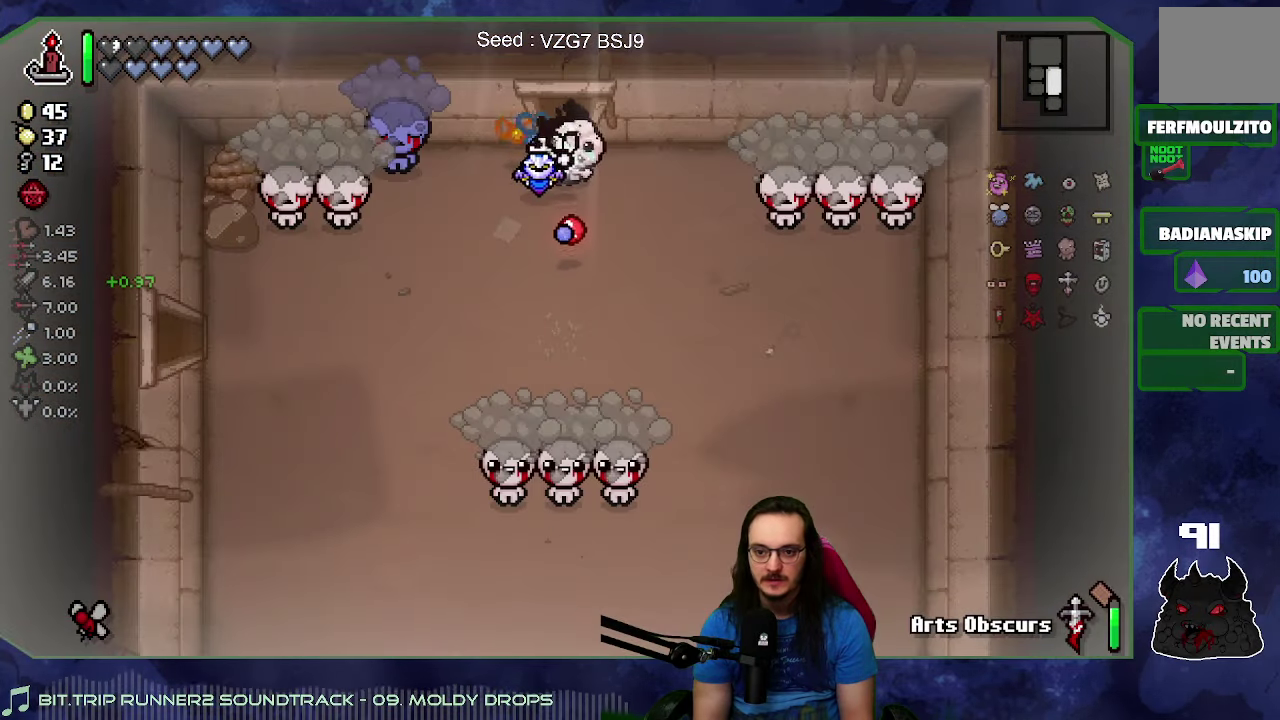
{"buttons": [], "left_stick": "down-left", "right_stick": "down", "events": [[200, "left_stick", "center"], [300, "left_stick", "down-left"]]}
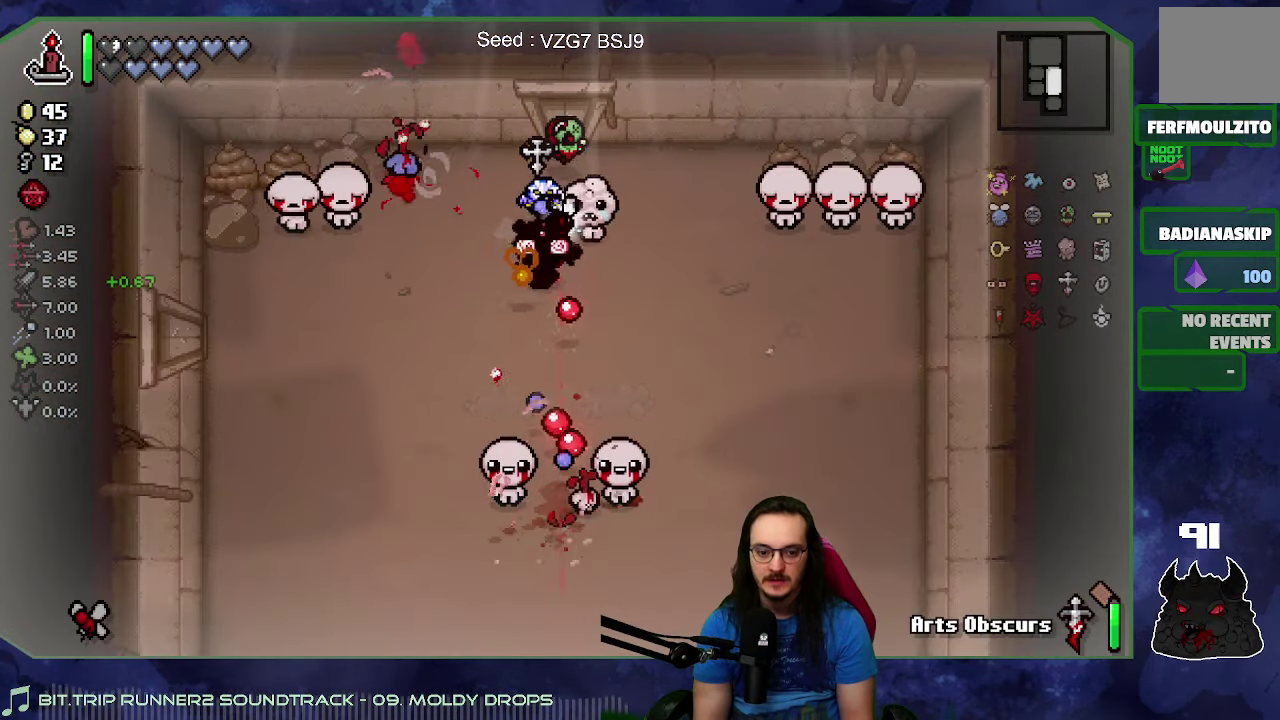
{"buttons": [], "left_stick": "up-right", "right_stick": "right", "events": [[50, "left_stick", "down-right"], [200, "left_stick", "up-right"], [200, "right_stick", "down-right"], [300, "right_stick", "right"]]}
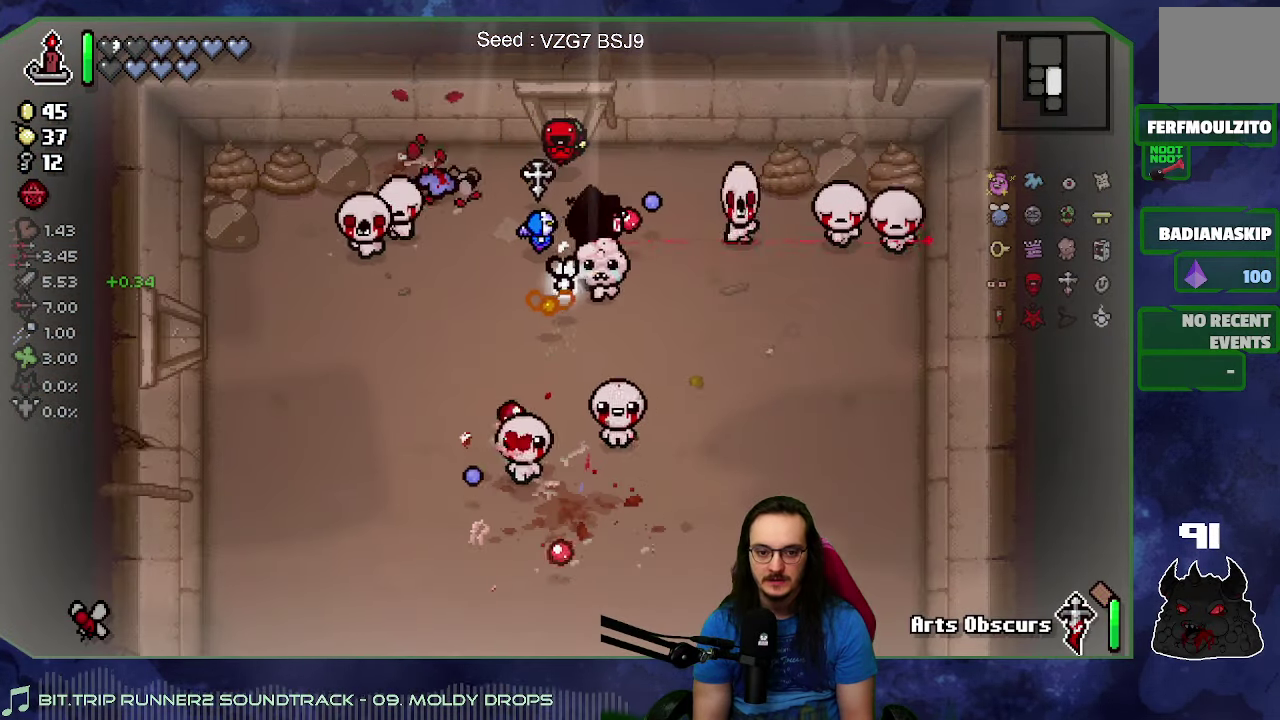
{"buttons": [], "left_stick": "down-right", "right_stick": "up-right", "events": [[16, "left_stick", "right"], [83, "left_stick", "down"], [200, "left_stick", "down-right"], [350, "right_stick", "up-right"]]}
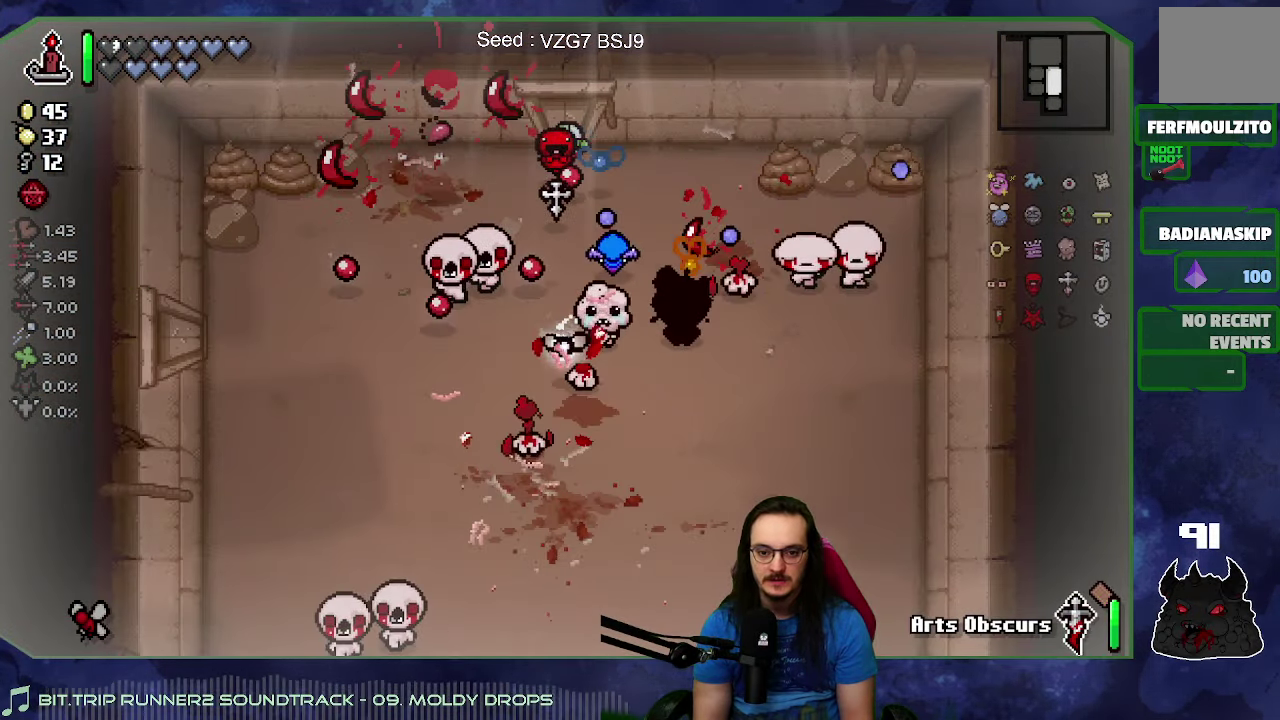
{"buttons": [], "left_stick": "down-left", "right_stick": "up", "events": [[66, "left_stick", "down"], [166, "right_stick", "up"], [200, "left_stick", "down-right"], [383, "left_stick", "down-left"]]}
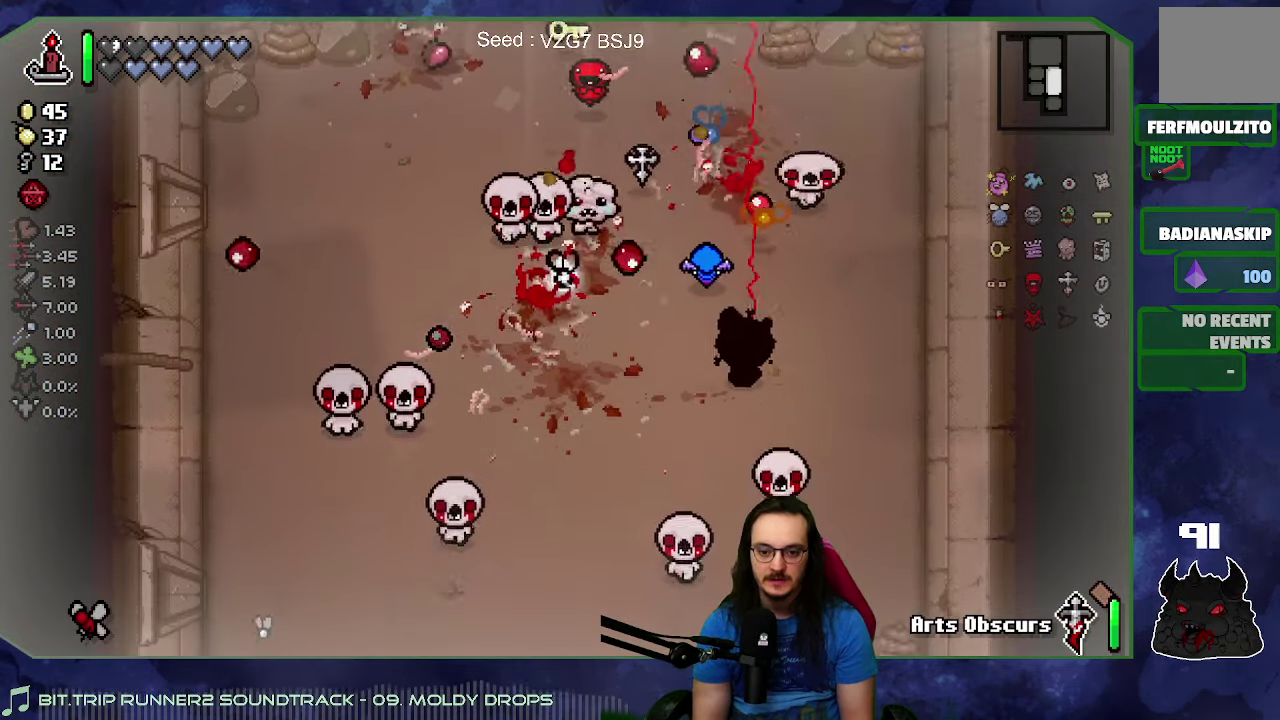
{"buttons": [], "left_stick": "down", "right_stick": "up", "events": [[350, "left_stick", "down"]]}
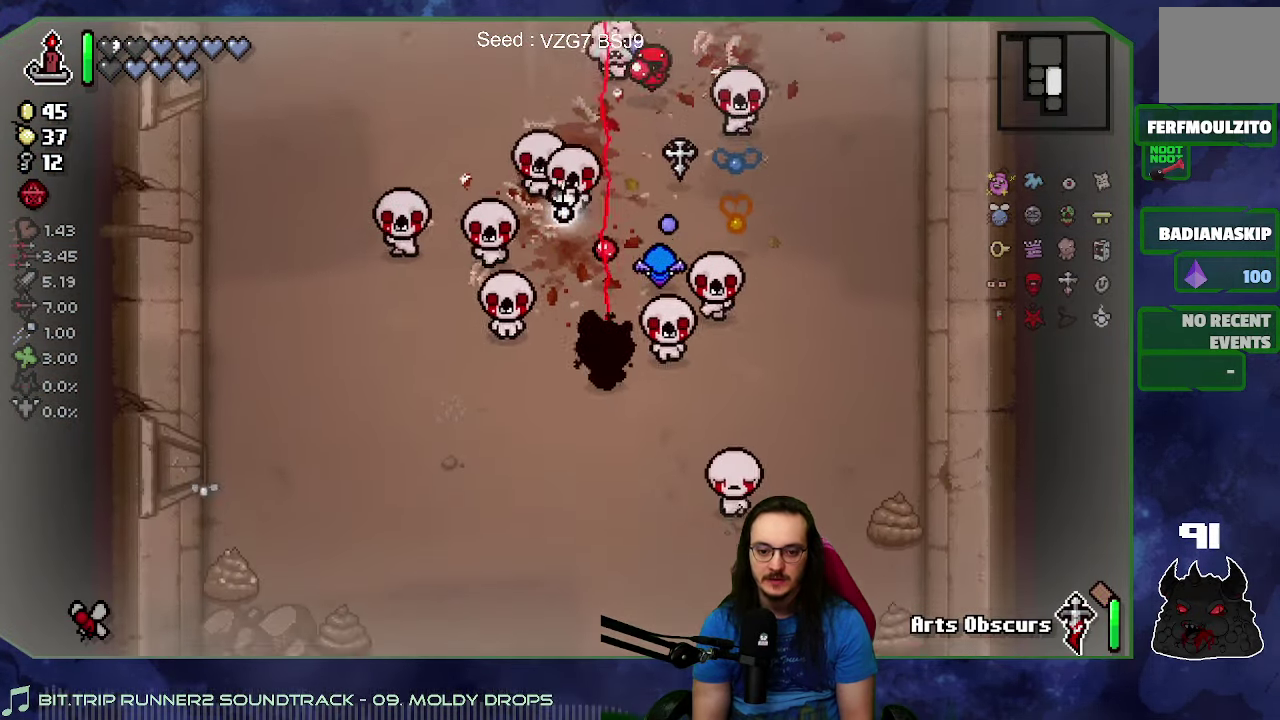
{"buttons": [], "left_stick": "up", "right_stick": "up", "events": [[233, "left_stick", "down-left"], [350, "left_stick", "left"], [400, "left_stick", "up-left"], [483, "left_stick", "up"]]}
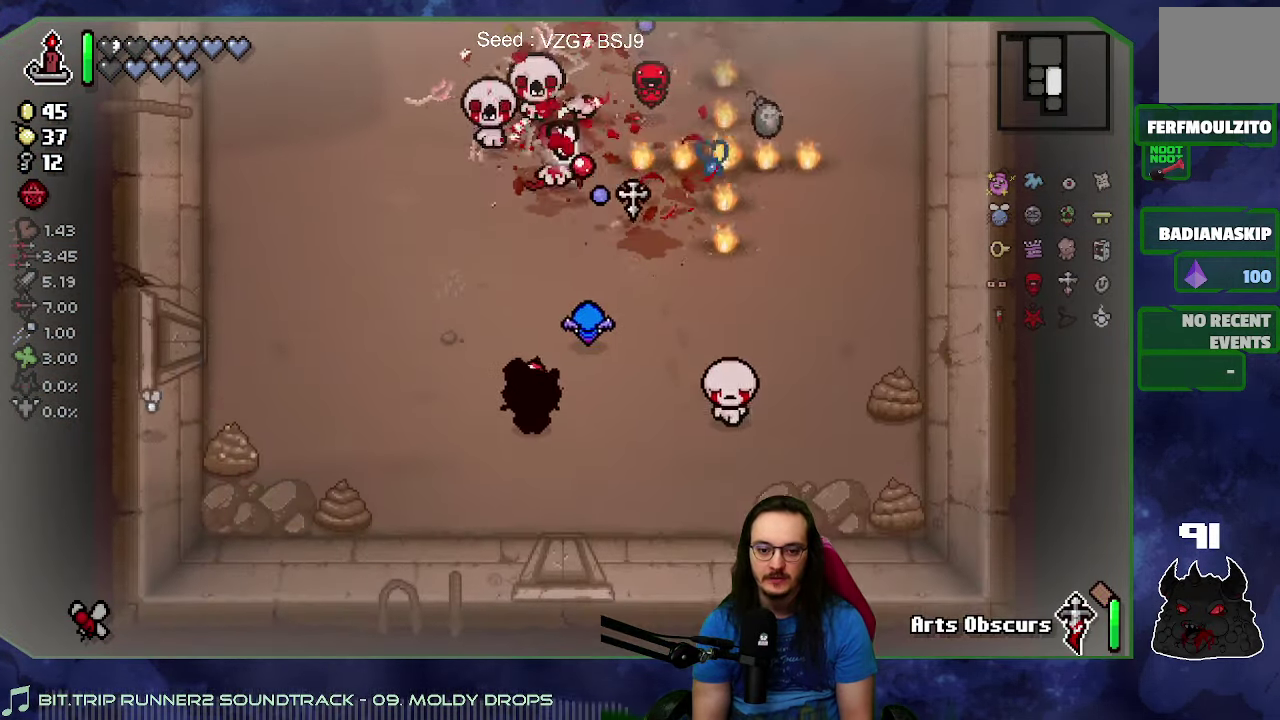
{"buttons": [], "left_stick": "up-left", "right_stick": "right", "events": [[33, "left_stick", "up-right"], [183, "left_stick", "up-left"], [300, "right_stick", "up-right"], [383, "right_stick", "right"]]}
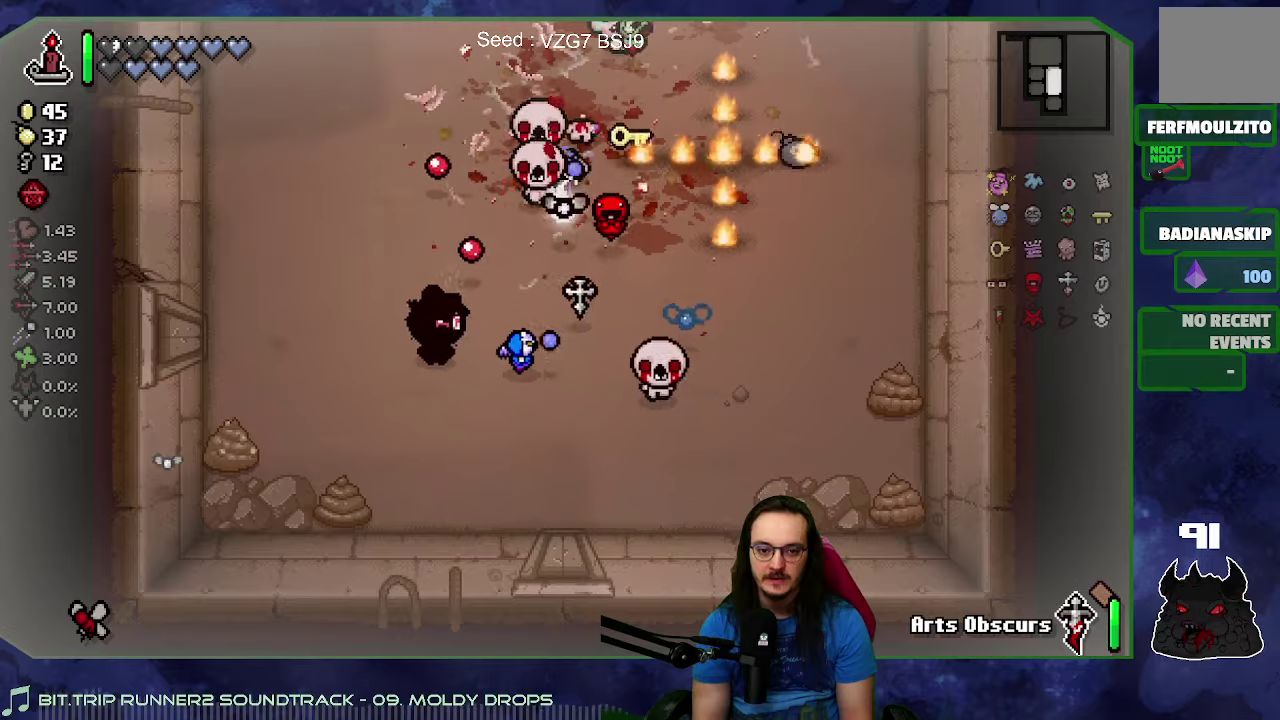
{"buttons": [], "left_stick": "right", "right_stick": "down-right", "events": [[67, "right_stick", "down-right"], [200, "left_stick", "center"], [333, "left_stick", "up"], [433, "left_stick", "right"]]}
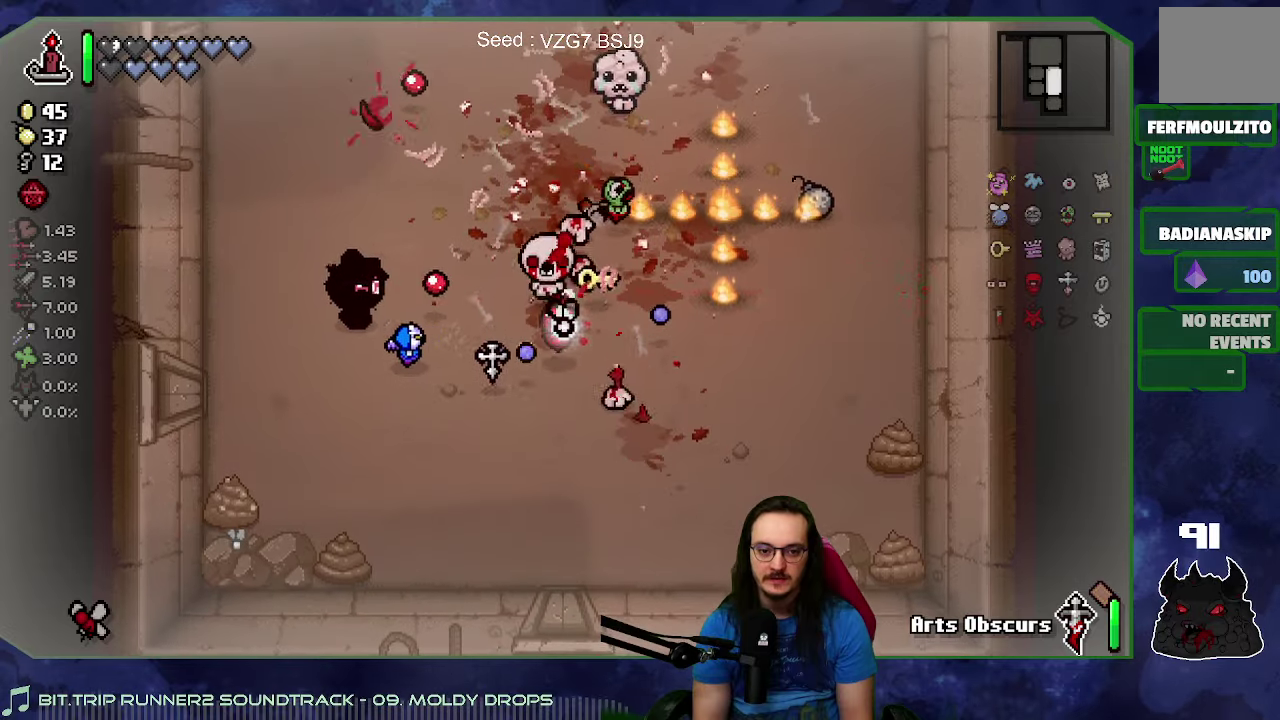
{"buttons": [], "left_stick": "up-right", "right_stick": "down-right", "events": [[50, "left_stick", "up-right"], [233, "left_stick", "up"], [367, "left_stick", "up-right"]]}